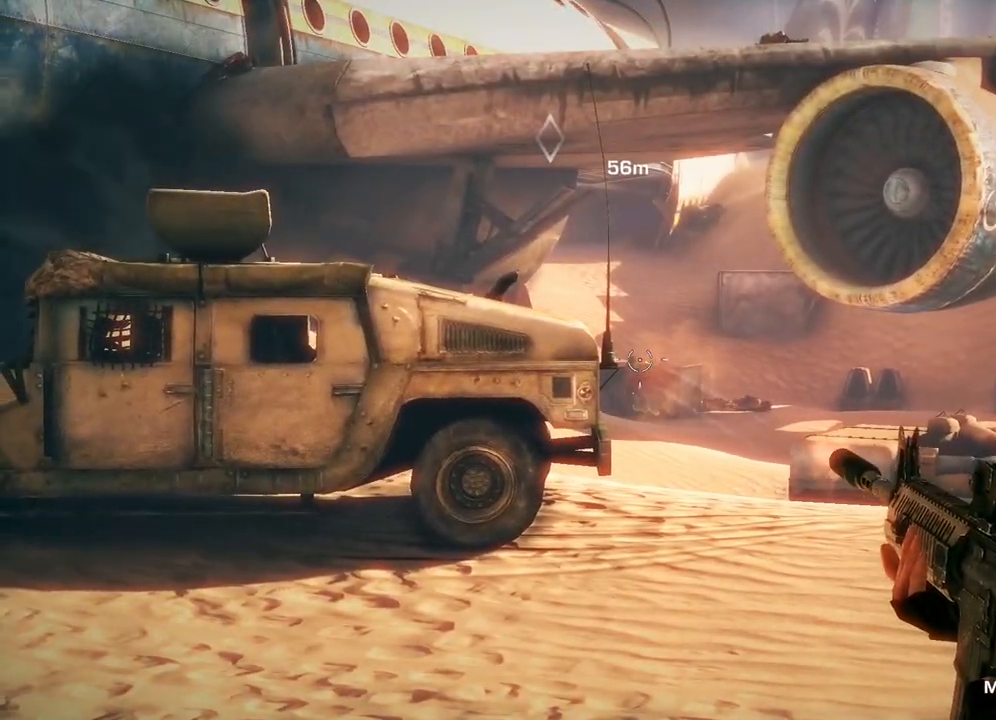
Gameplay with a controller (Xbox layout); each line is a JSON object with the inputs held at the frame after it. "events" lists button and stick changes between this image and that frame as [ms after this image, input, new state], when the widget could be followed in between.
{"buttons": [], "left_stick": "center", "right_stick": "center", "events": [[200, "R2", "up"], [267, "L2", "up"]]}
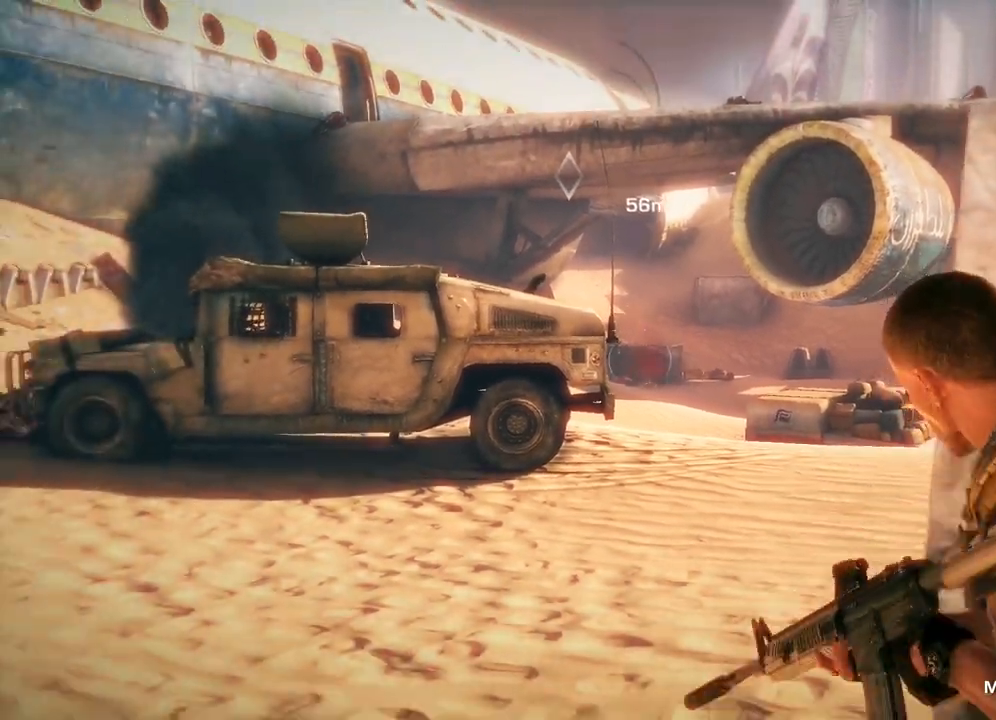
{"buttons": [], "left_stick": "up", "right_stick": "center", "events": [[17, "left_stick", "up-left"], [150, "A", "down"], [267, "A", "up"], [350, "left_stick", "up"]]}
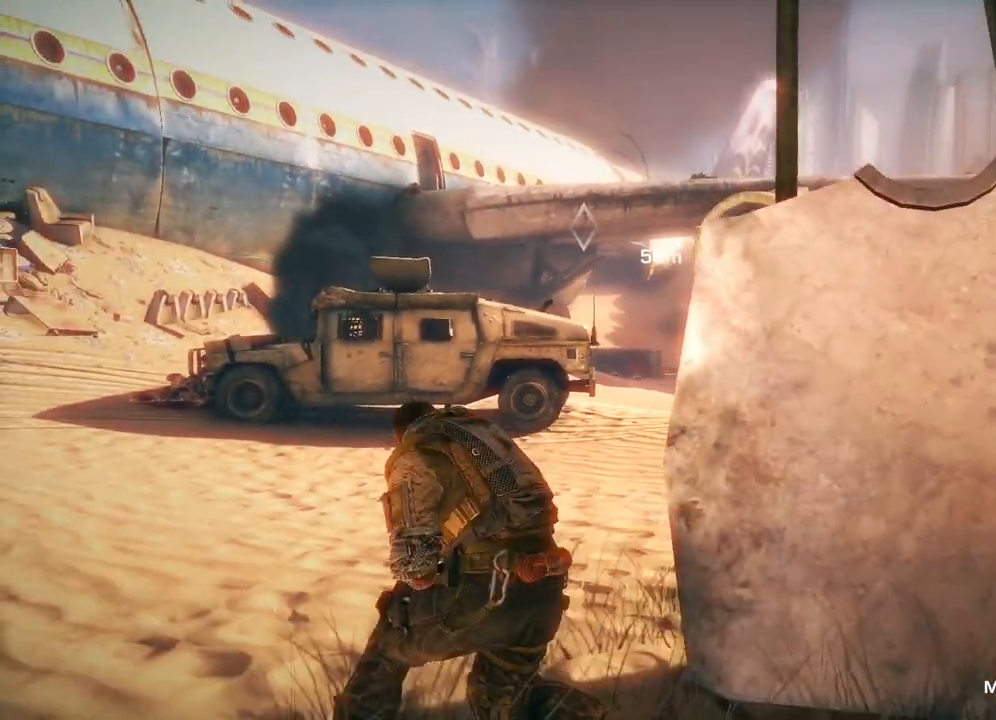
{"buttons": ["A"], "left_stick": "up", "right_stick": "center", "events": [[333, "A", "down"]]}
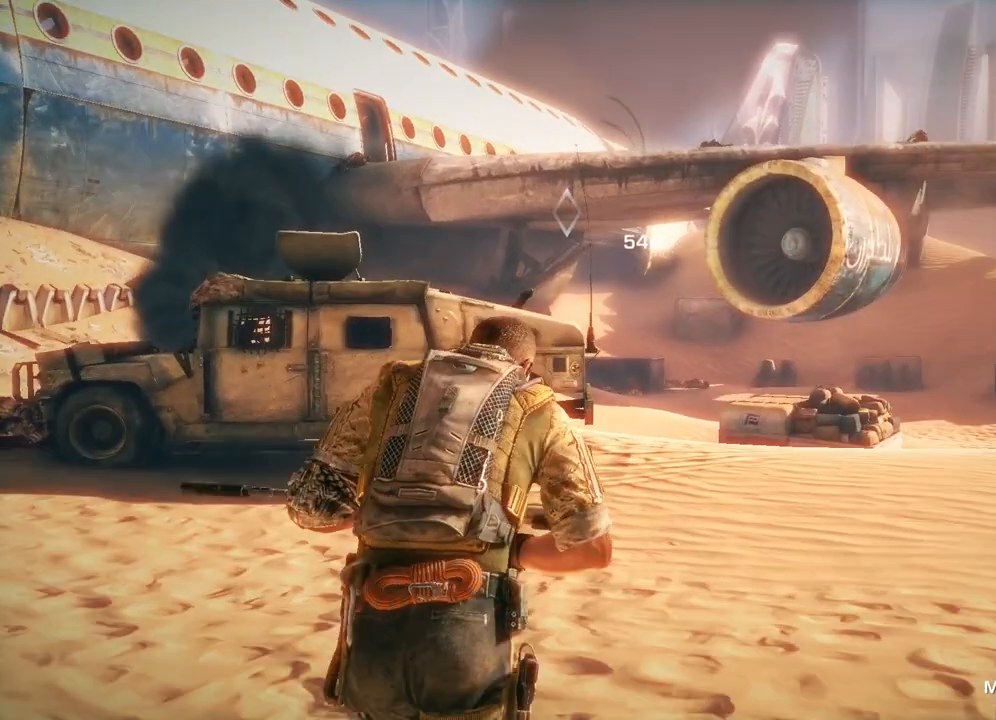
{"buttons": ["A"], "left_stick": "up", "right_stick": "center", "events": []}
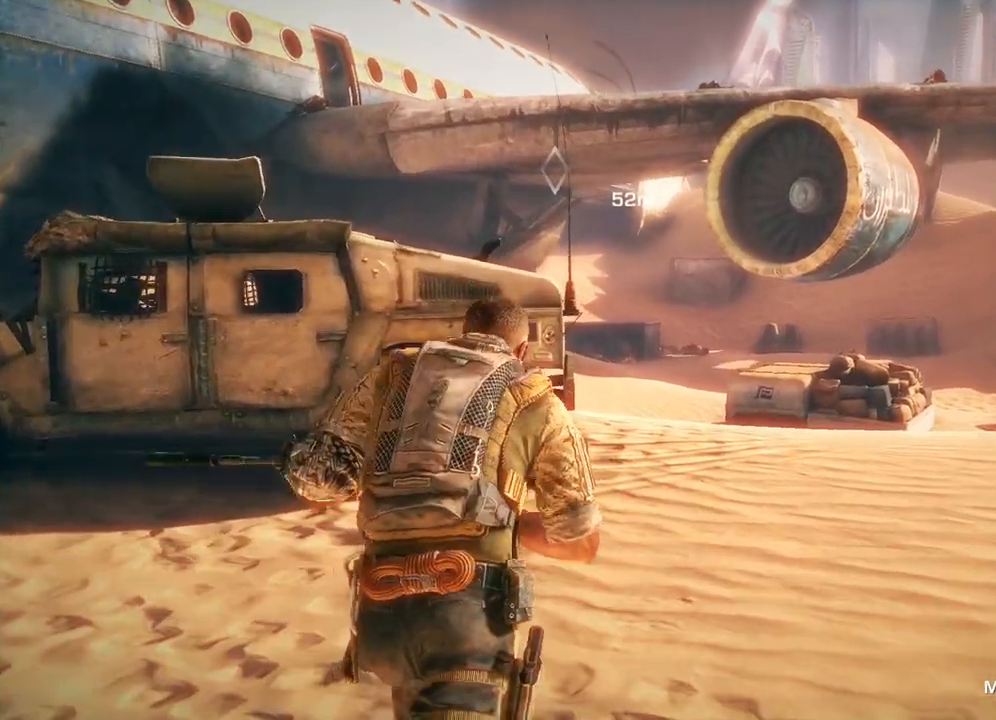
{"buttons": ["A"], "left_stick": "up", "right_stick": "center", "events": []}
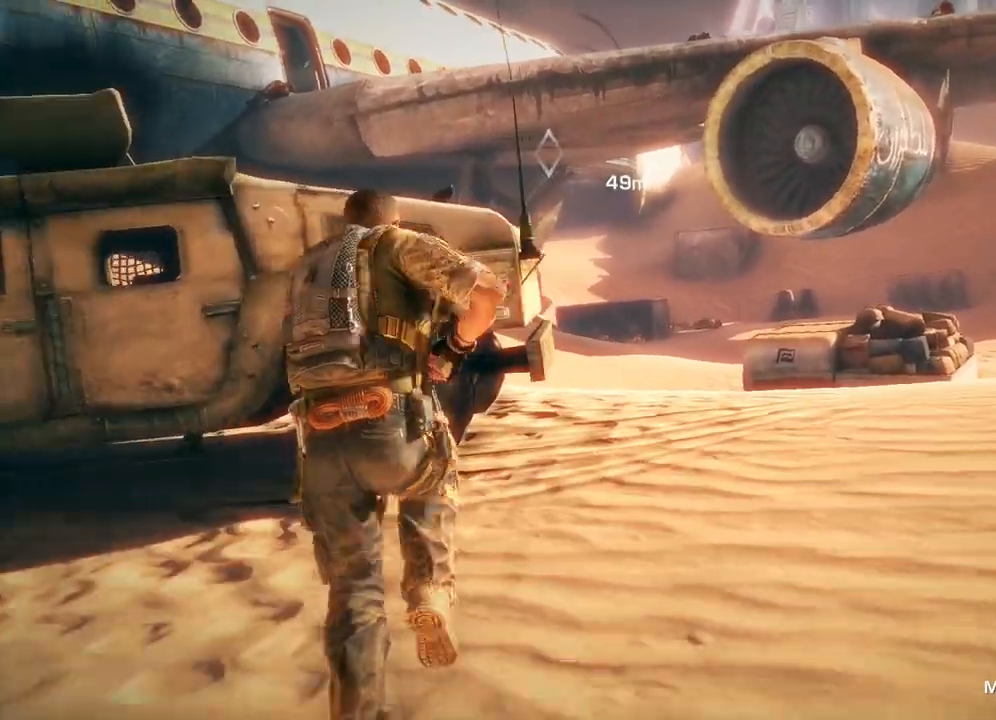
{"buttons": ["A"], "left_stick": "up", "right_stick": "center", "events": []}
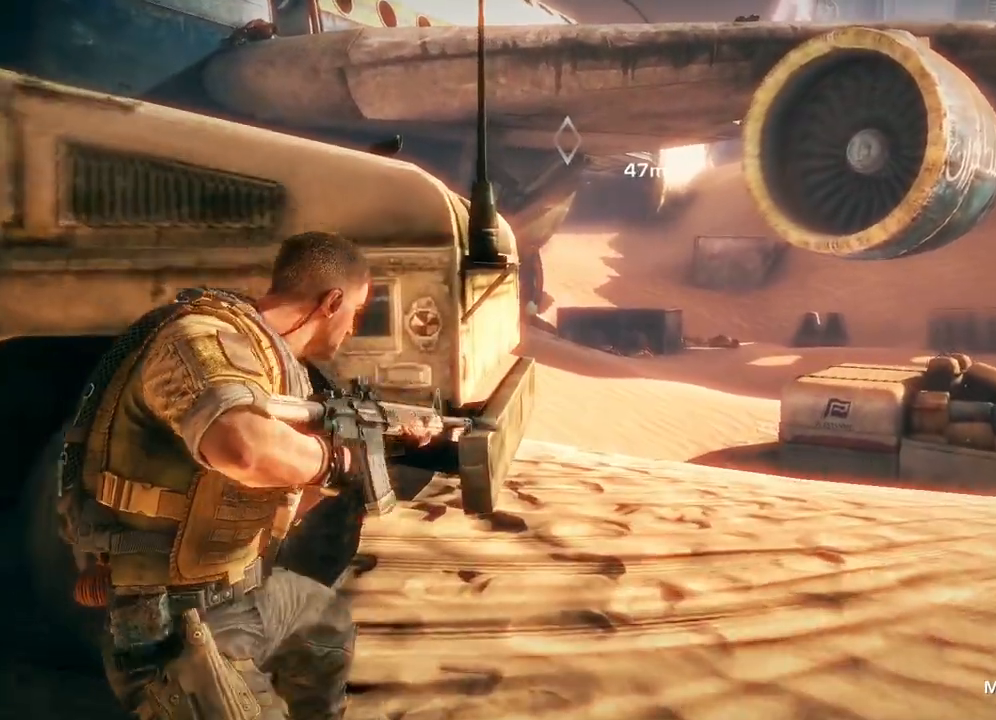
{"buttons": [], "left_stick": "center", "right_stick": "center", "events": [[50, "A", "up"], [67, "left_stick", "center"]]}
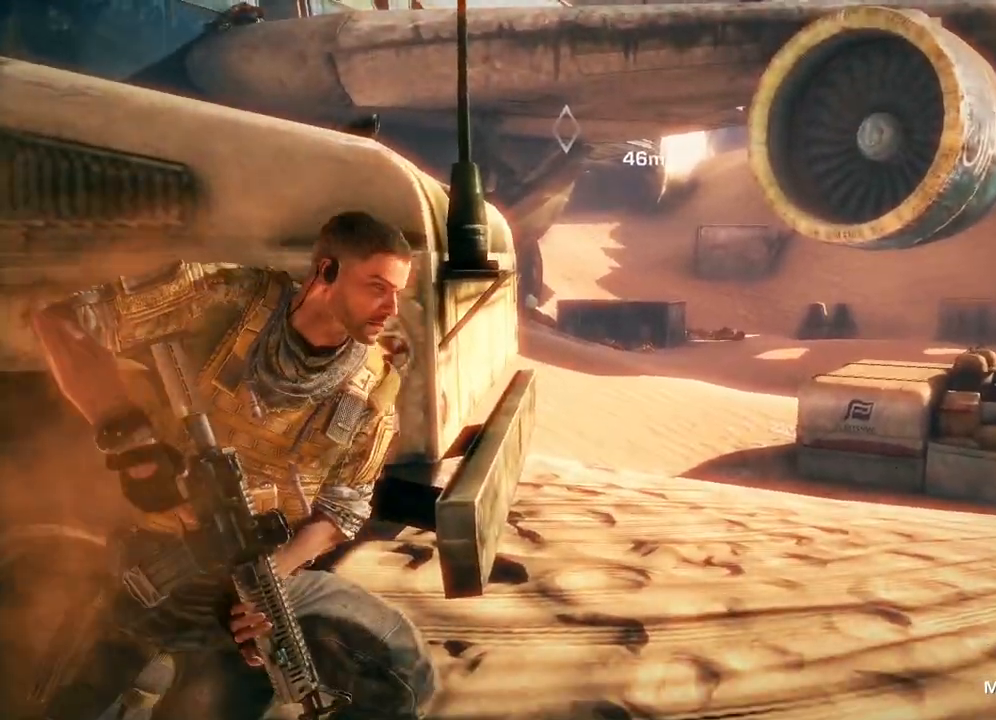
{"buttons": [], "left_stick": "right", "right_stick": "center", "events": [[300, "left_stick", "right"], [350, "right_stick", "up-left"], [483, "right_stick", "center"]]}
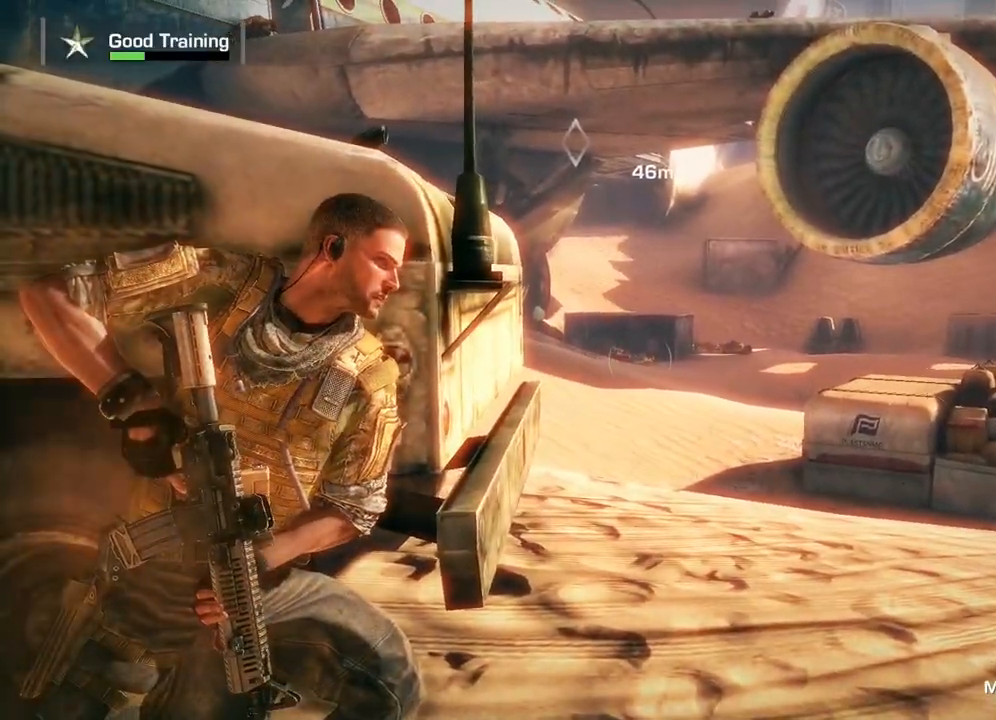
{"buttons": [], "left_stick": "right", "right_stick": "up-left", "events": [[400, "right_stick", "up-left"]]}
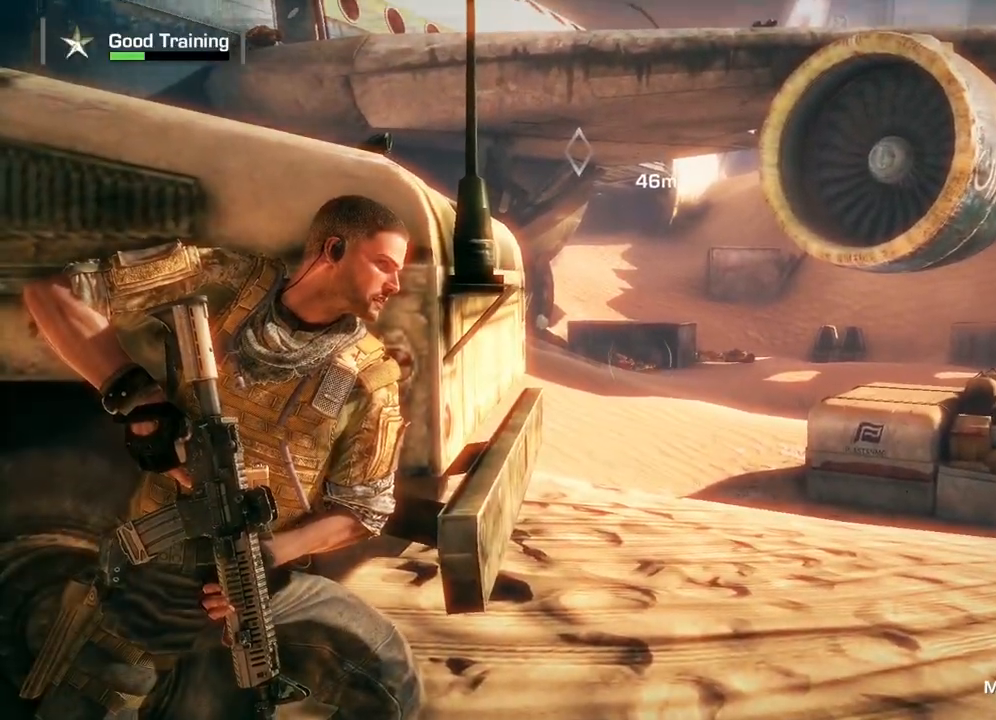
{"buttons": [], "left_stick": "center", "right_stick": "center", "events": [[33, "right_stick", "center"], [50, "left_stick", "center"], [317, "right_stick", "up-left"], [433, "right_stick", "center"]]}
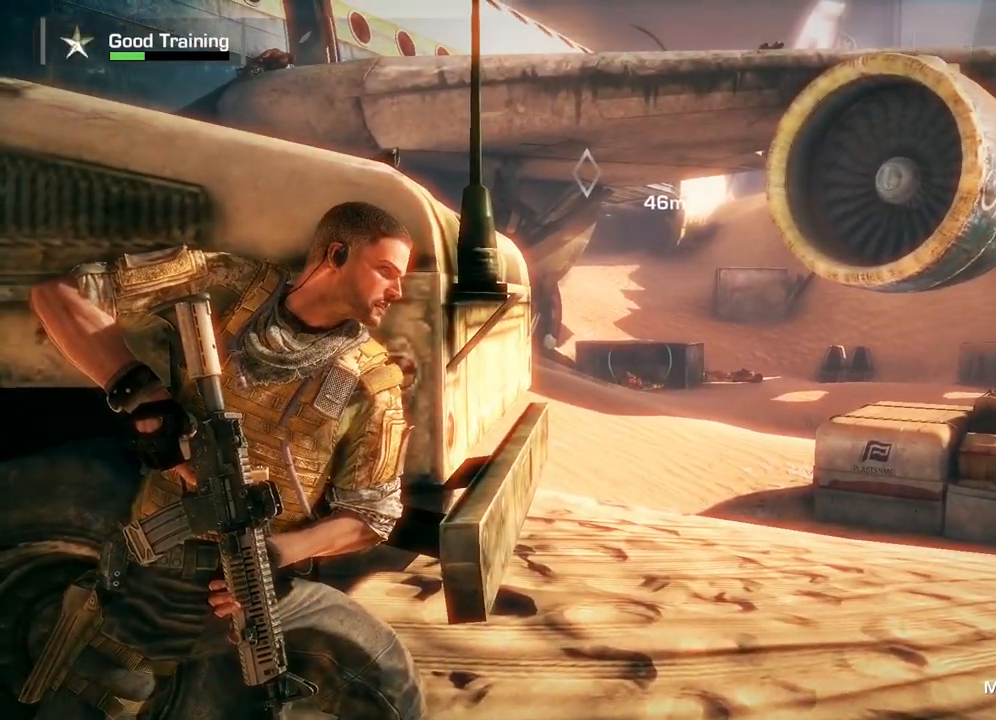
{"buttons": ["A"], "left_stick": "up", "right_stick": "center", "events": [[17, "left_stick", "up-right"], [67, "left_stick", "up"], [133, "A", "down"]]}
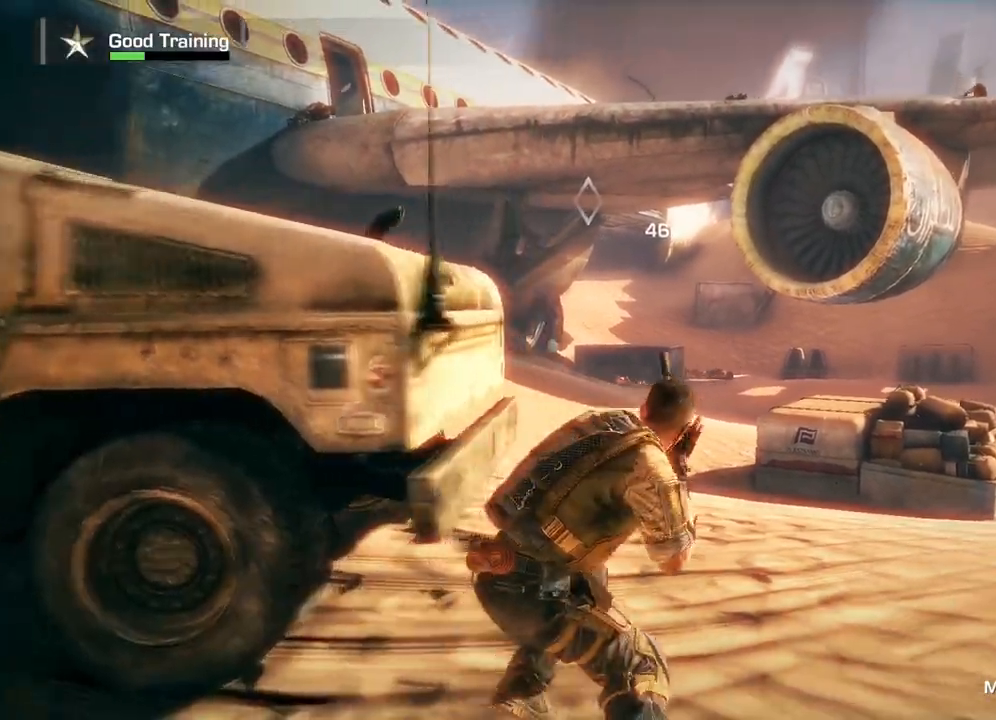
{"buttons": ["A"], "left_stick": "up", "right_stick": "center", "events": []}
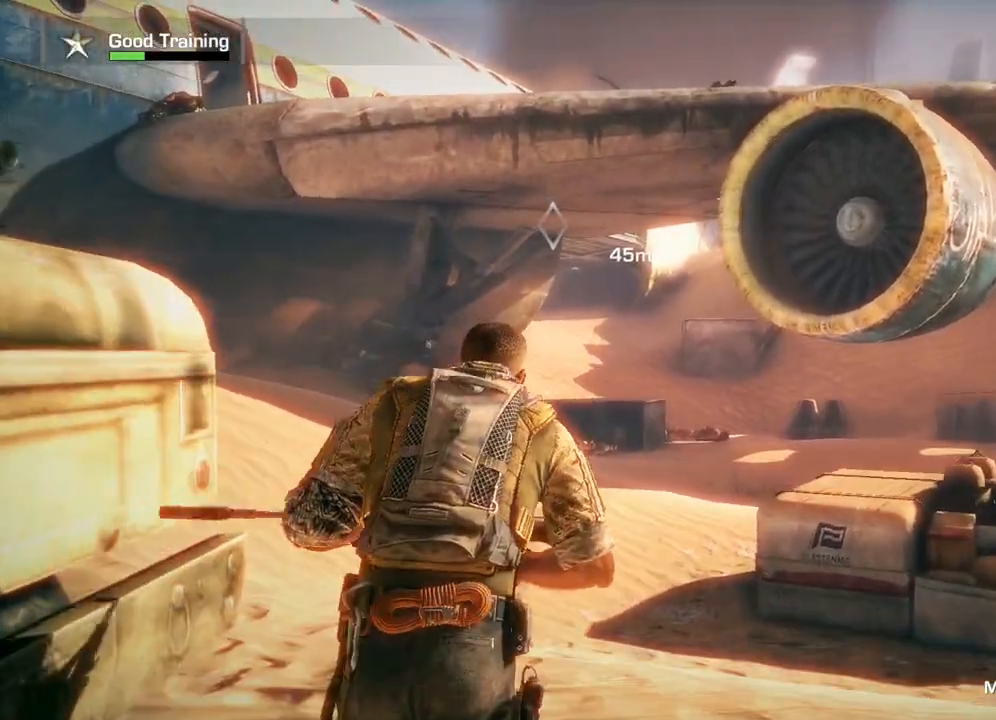
{"buttons": [], "left_stick": "up", "right_stick": "center", "events": [[467, "A", "up"]]}
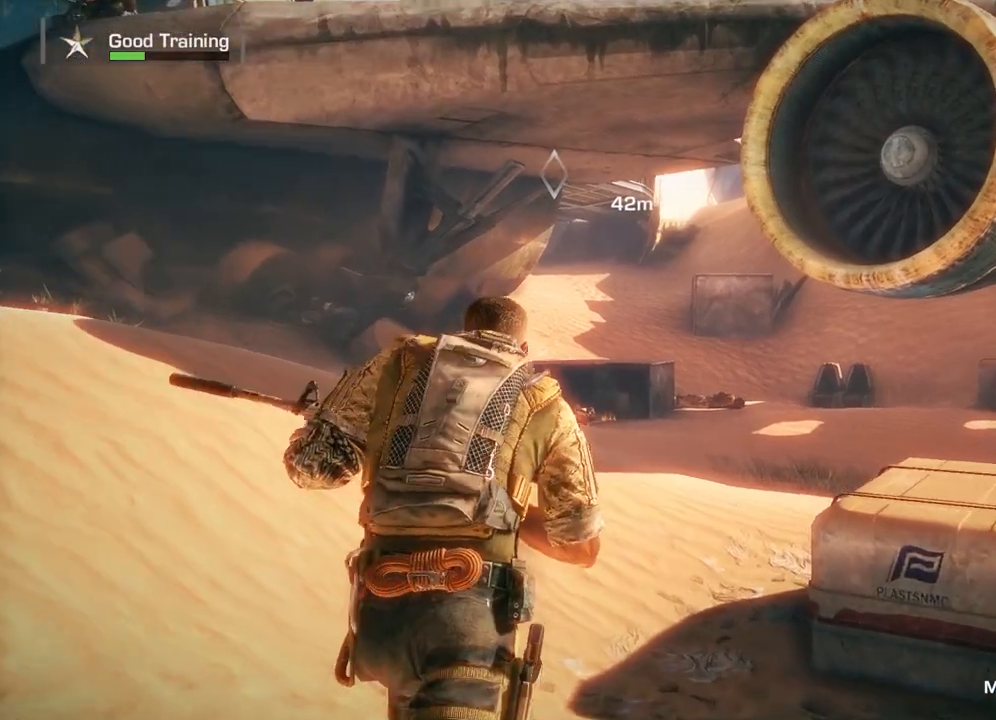
{"buttons": [], "left_stick": "up", "right_stick": "center", "events": []}
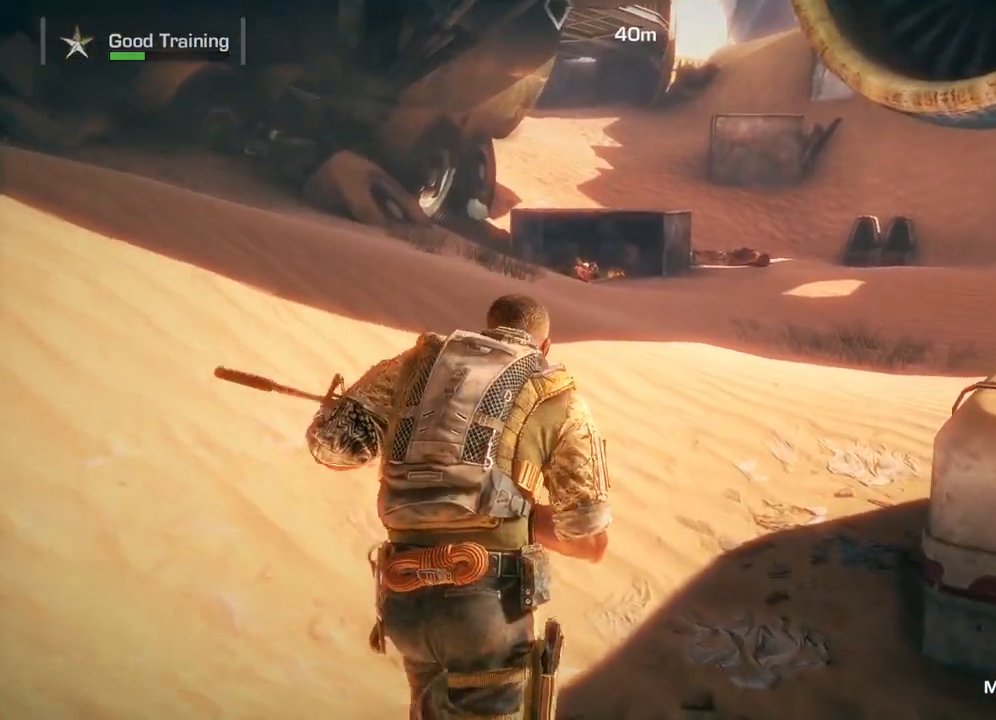
{"buttons": [], "left_stick": "up", "right_stick": "center", "events": []}
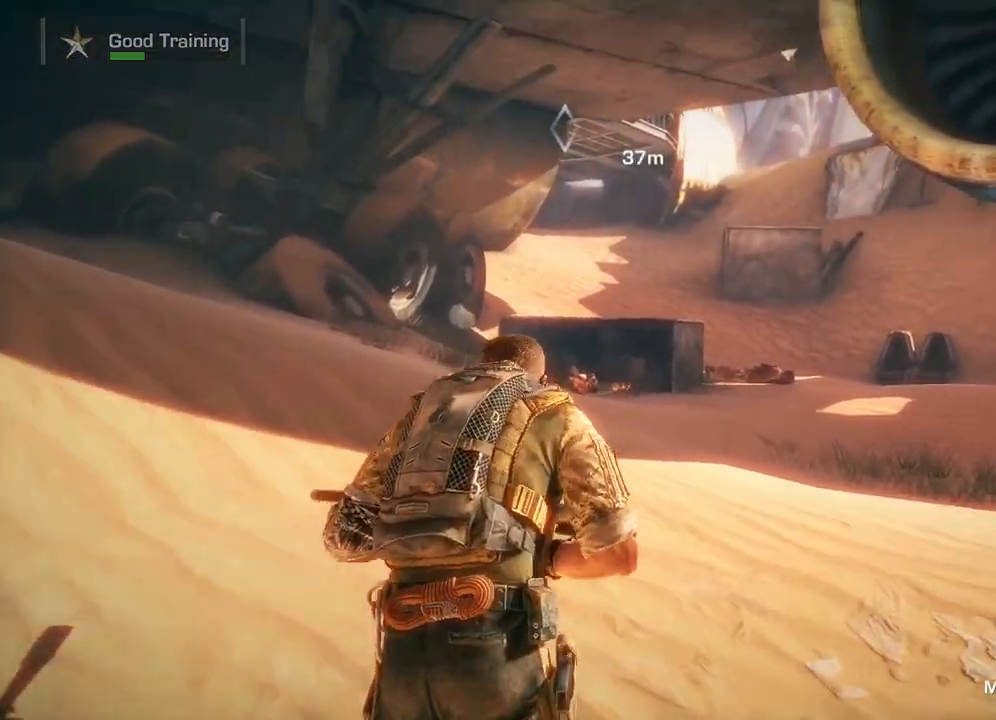
{"buttons": [], "left_stick": "up", "right_stick": "center", "events": []}
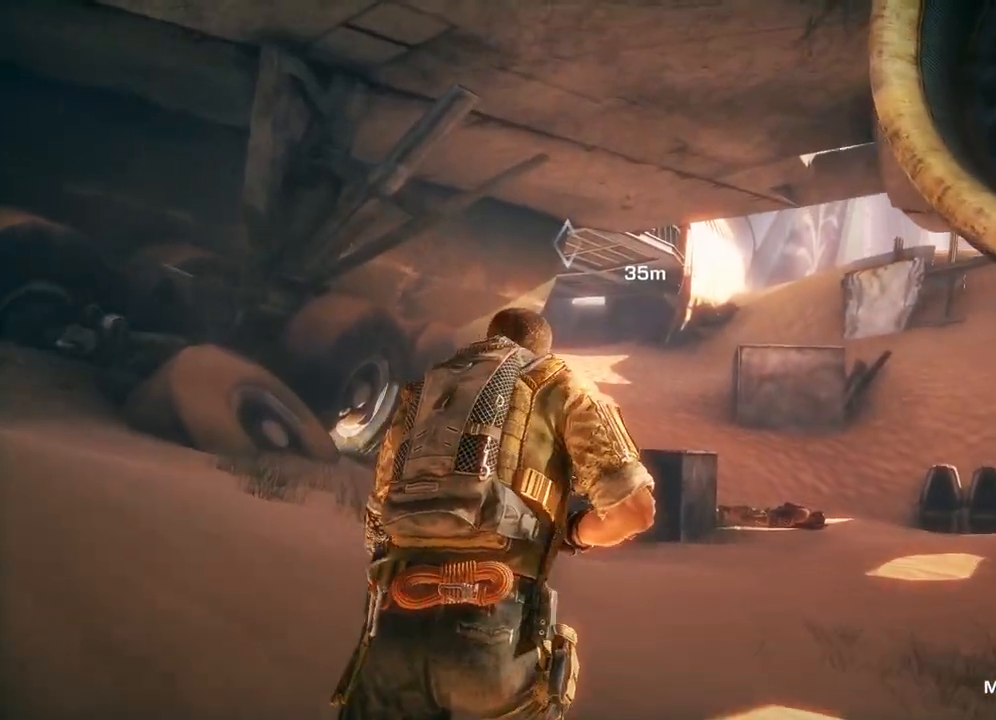
{"buttons": [], "left_stick": "up", "right_stick": "center", "events": []}
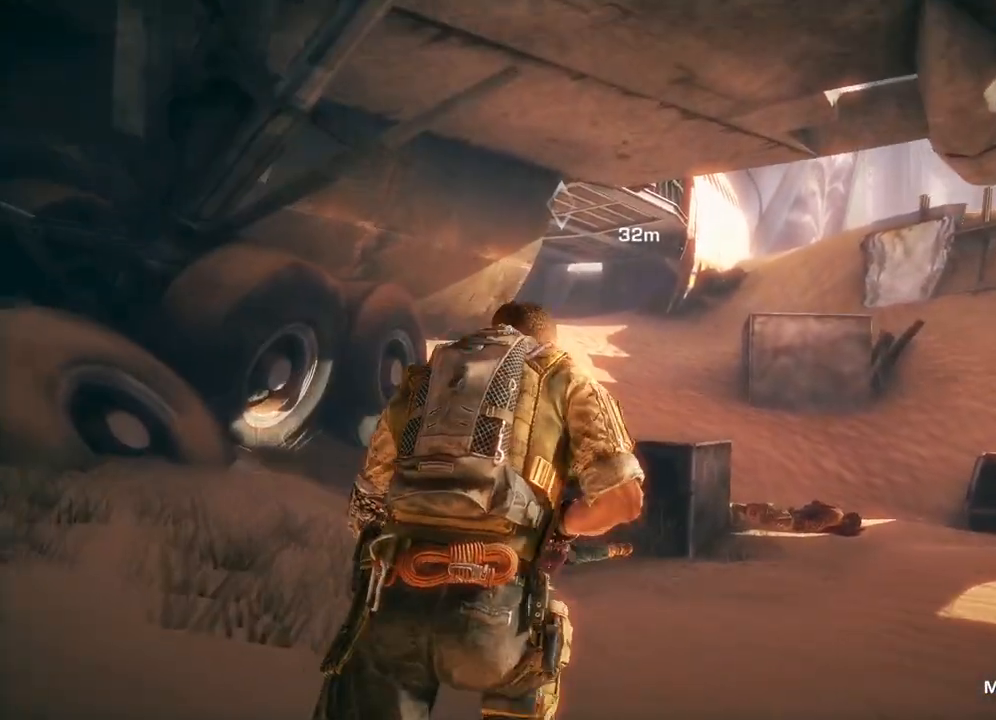
{"buttons": [], "left_stick": "up", "right_stick": "center", "events": []}
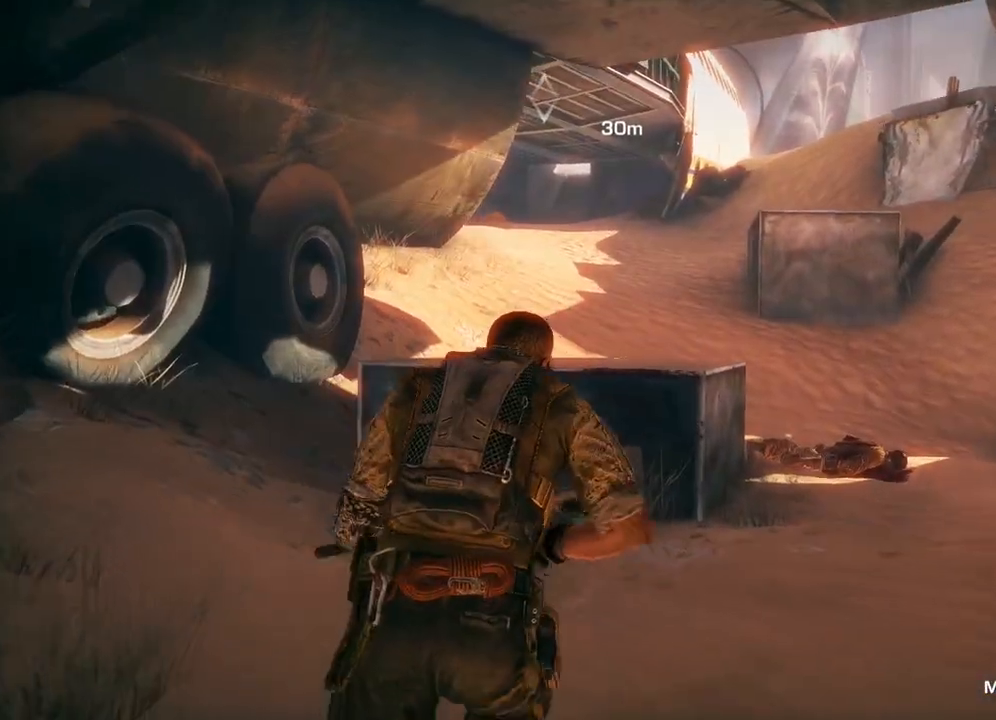
{"buttons": [], "left_stick": "up-right", "right_stick": "center", "events": [[167, "left_stick", "up-right"]]}
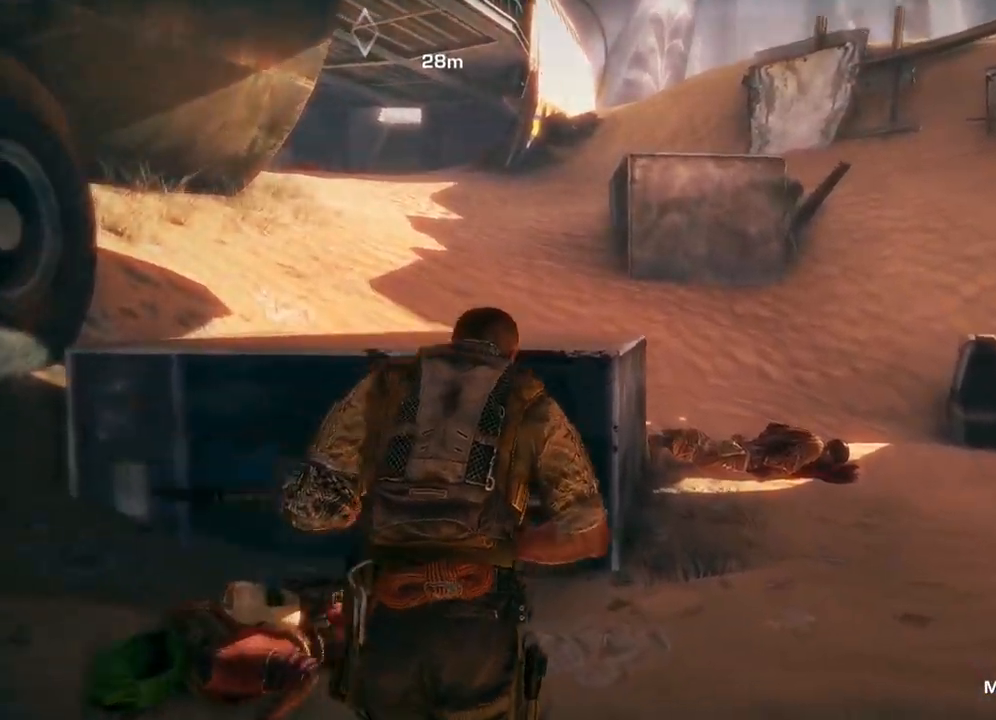
{"buttons": [], "left_stick": "up-right", "right_stick": "center", "events": []}
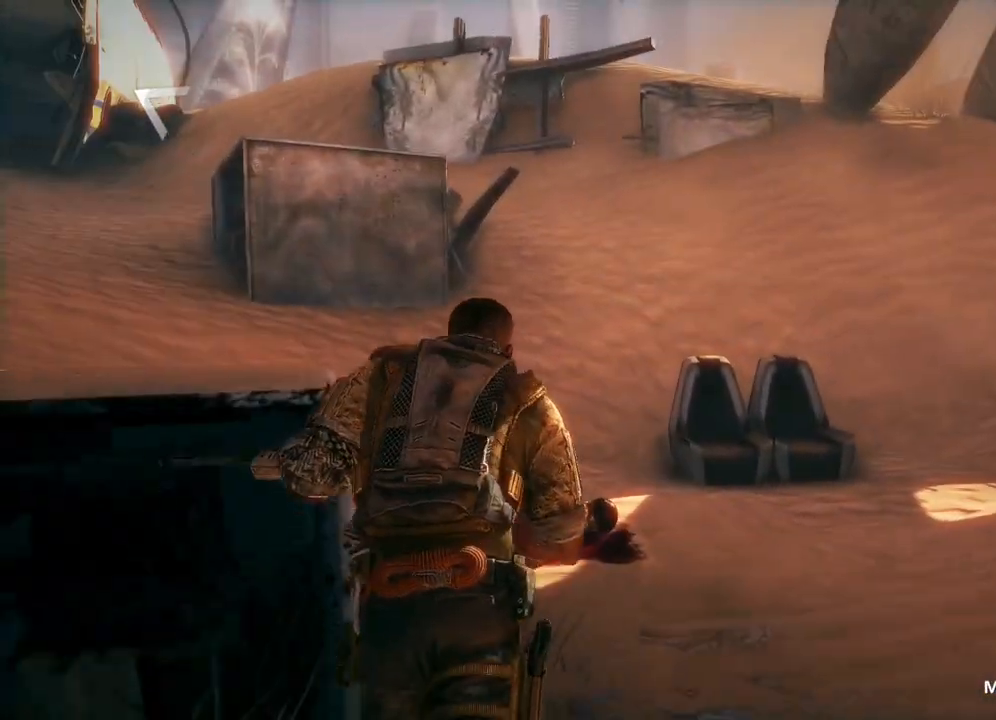
{"buttons": [], "left_stick": "up-left", "right_stick": "center", "events": [[50, "left_stick", "up-left"]]}
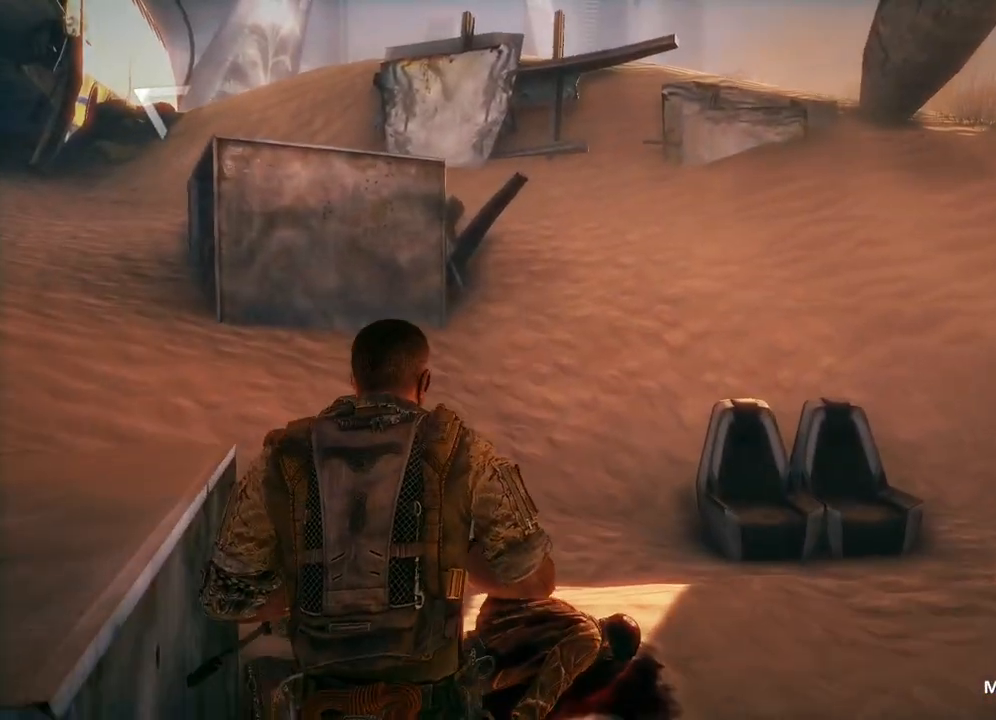
{"buttons": [], "left_stick": "down-left", "right_stick": "down-left", "events": [[50, "left_stick", "down"], [83, "right_stick", "left"], [367, "right_stick", "down-left"], [433, "left_stick", "down-left"]]}
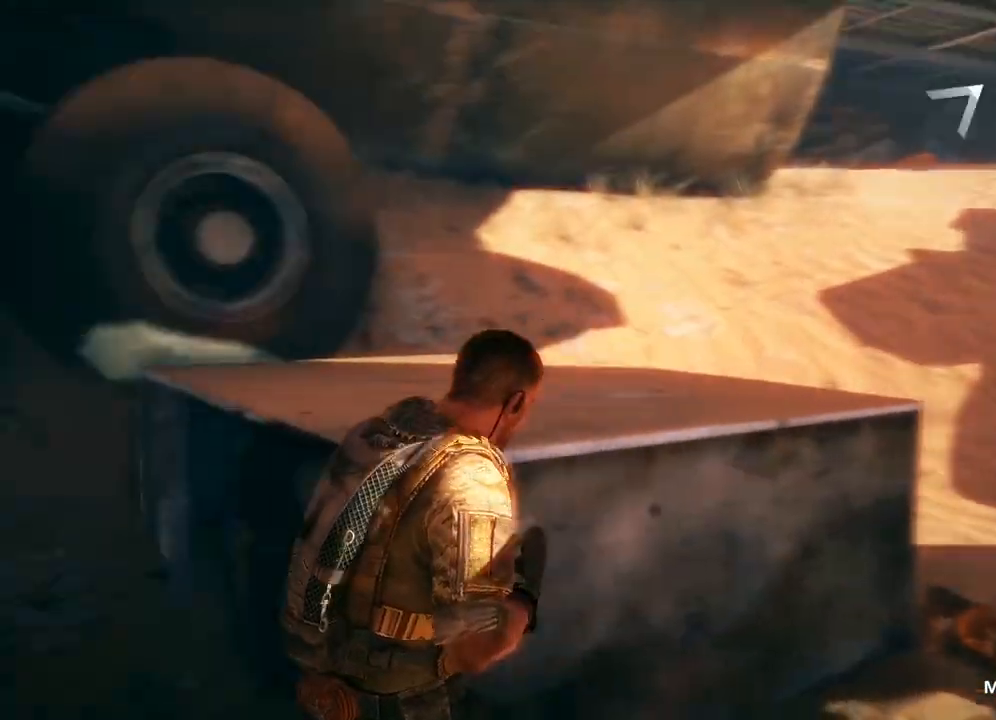
{"buttons": [], "left_stick": "center", "right_stick": "center", "events": [[50, "left_stick", "left"], [317, "right_stick", "center"], [350, "left_stick", "center"]]}
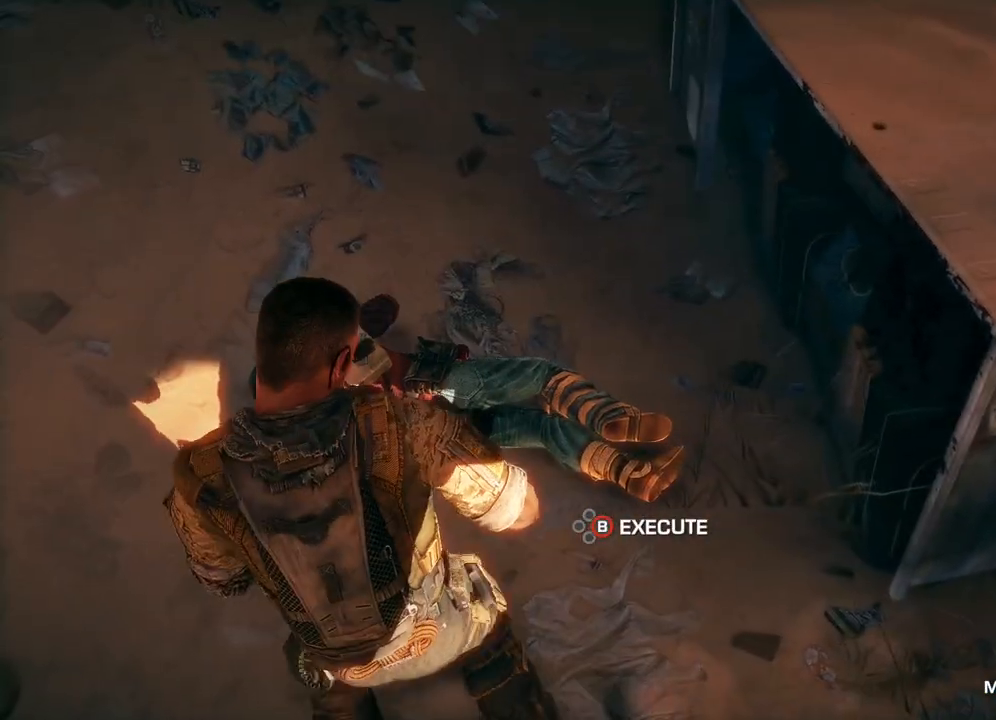
{"buttons": [], "left_stick": "center", "right_stick": "center", "events": [[283, "B", "down"], [400, "B", "up"]]}
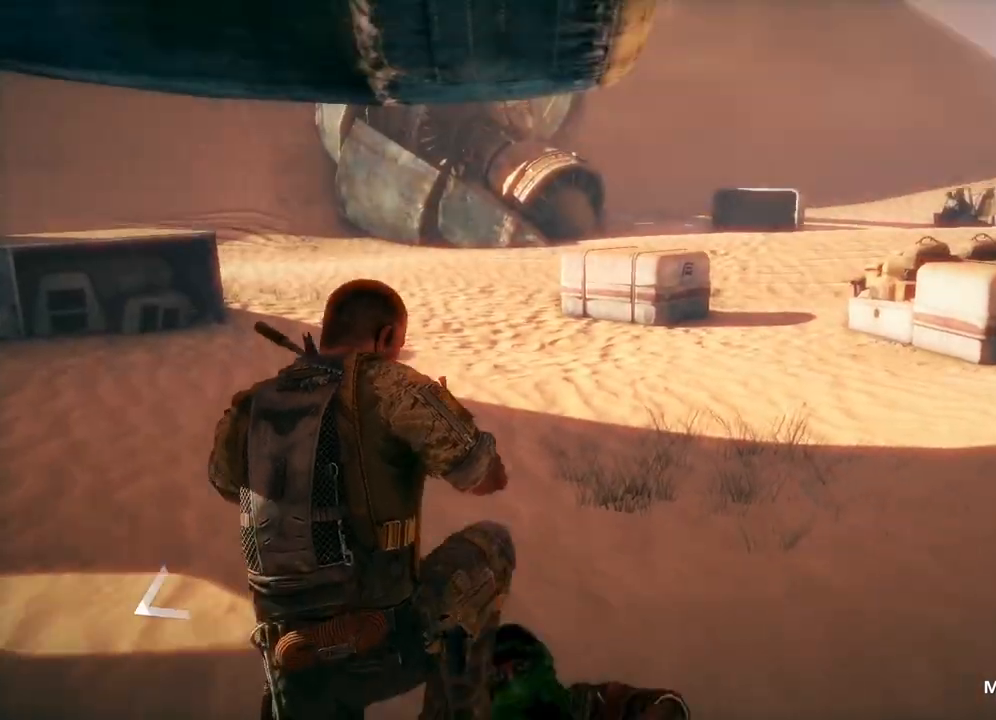
{"buttons": [], "left_stick": "center", "right_stick": "center", "events": []}
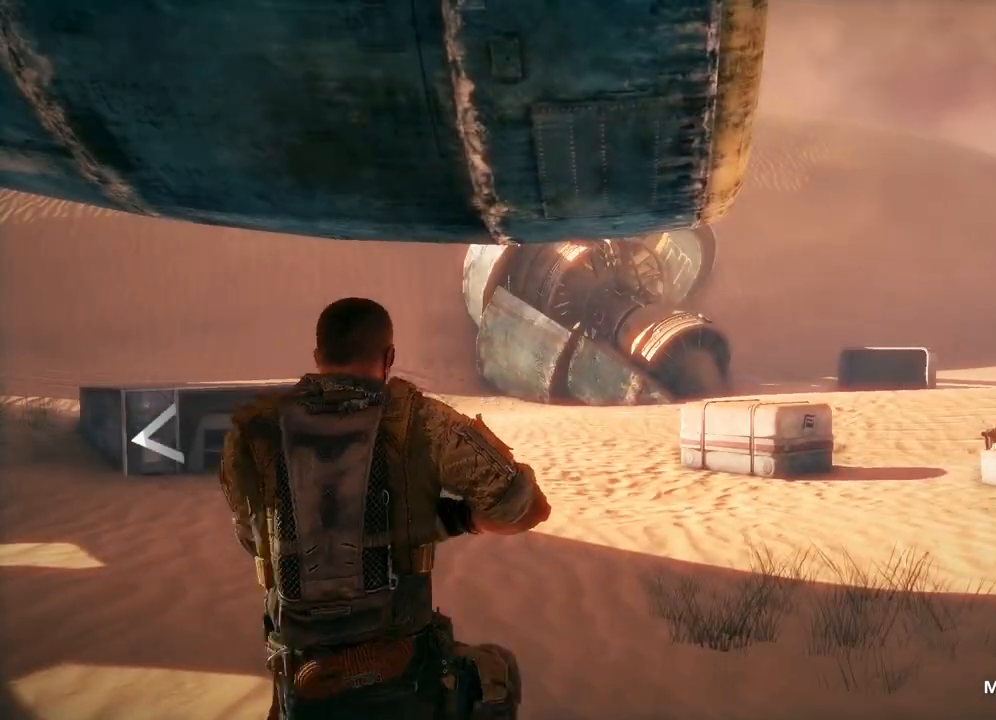
{"buttons": [], "left_stick": "center", "right_stick": "center", "events": [[367, "left_stick", "down"], [500, "left_stick", "center"]]}
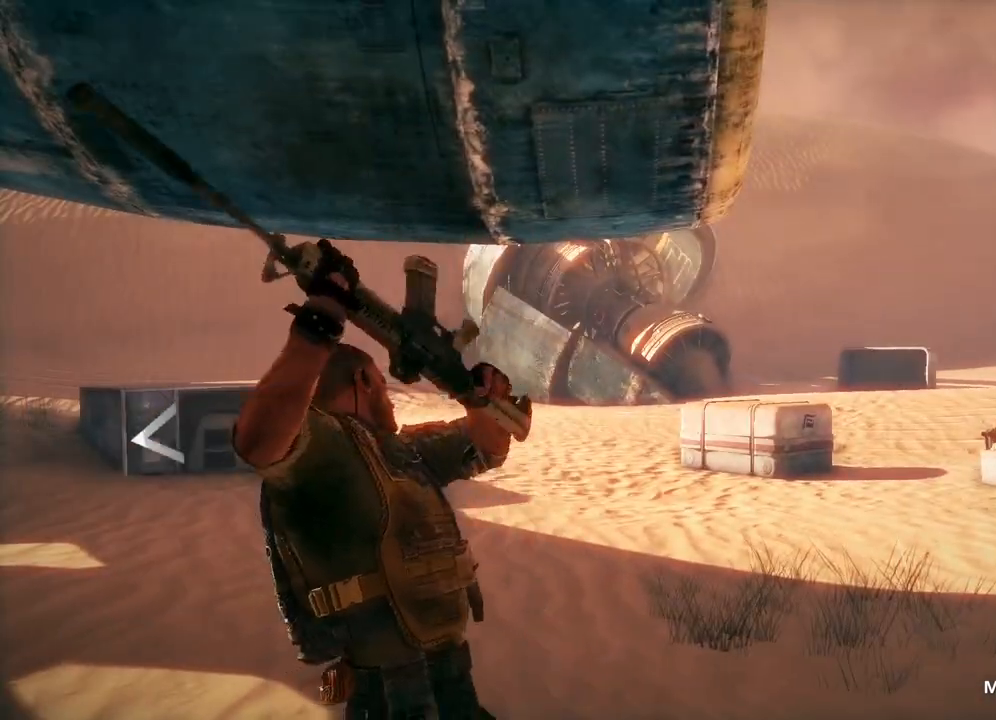
{"buttons": [], "left_stick": "center", "right_stick": "center", "events": []}
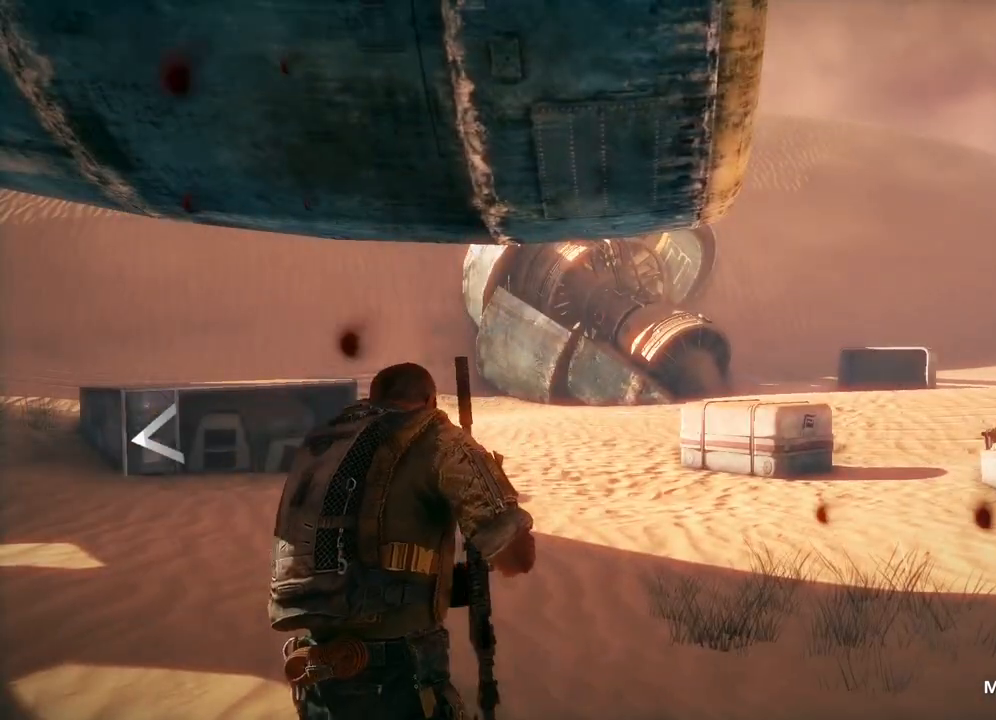
{"buttons": [], "left_stick": "center", "right_stick": "center", "events": []}
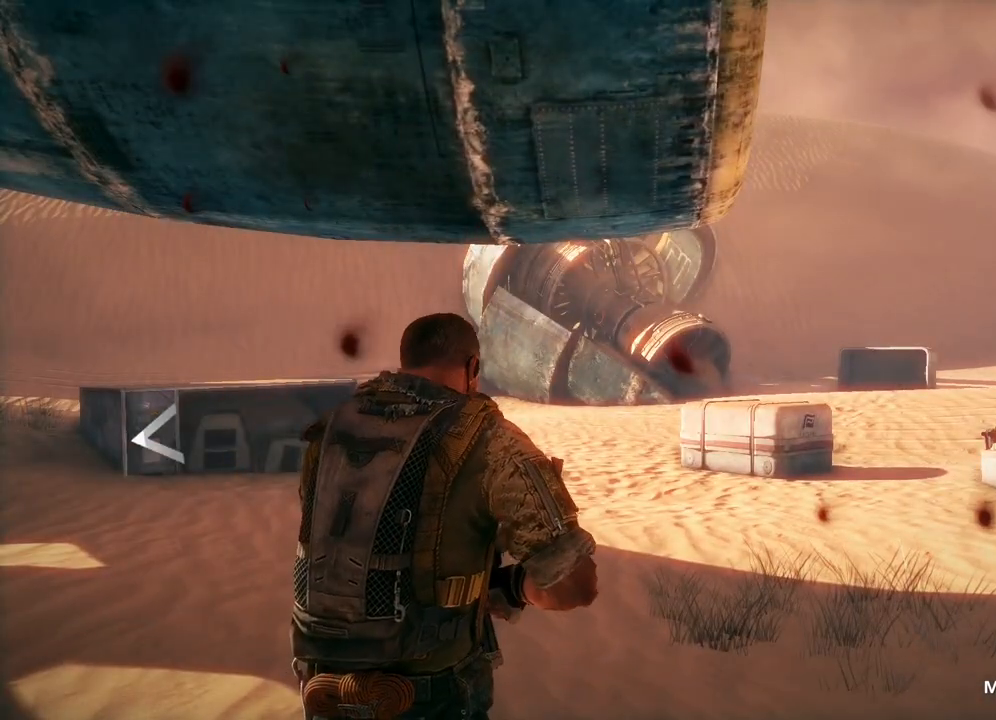
{"buttons": [], "left_stick": "up-left", "right_stick": "left", "events": [[50, "left_stick", "left"], [117, "right_stick", "left"], [167, "left_stick", "up-left"]]}
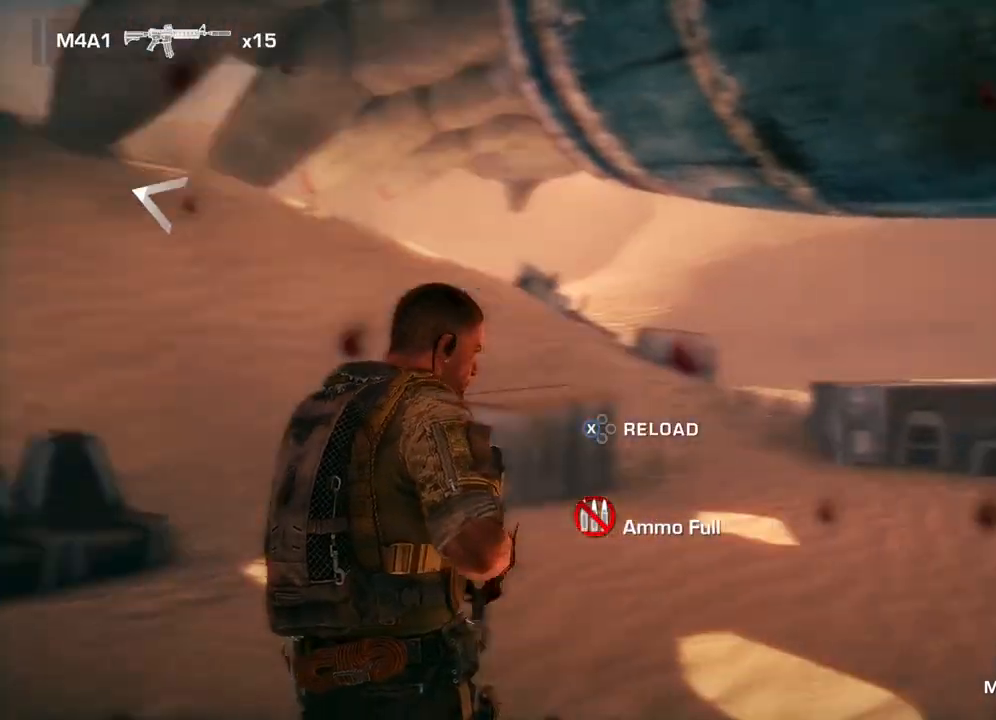
{"buttons": [], "left_stick": "up", "right_stick": "center", "events": [[350, "right_stick", "center"], [383, "left_stick", "up"]]}
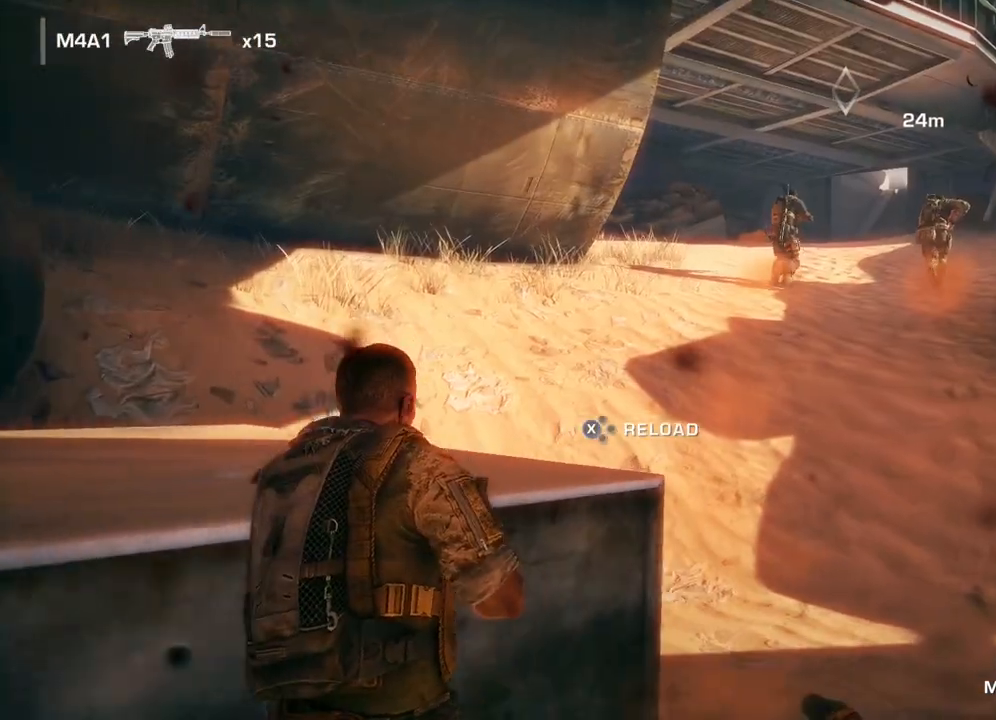
{"buttons": [], "left_stick": "right", "right_stick": "center", "events": [[83, "left_stick", "center"], [333, "left_stick", "right"]]}